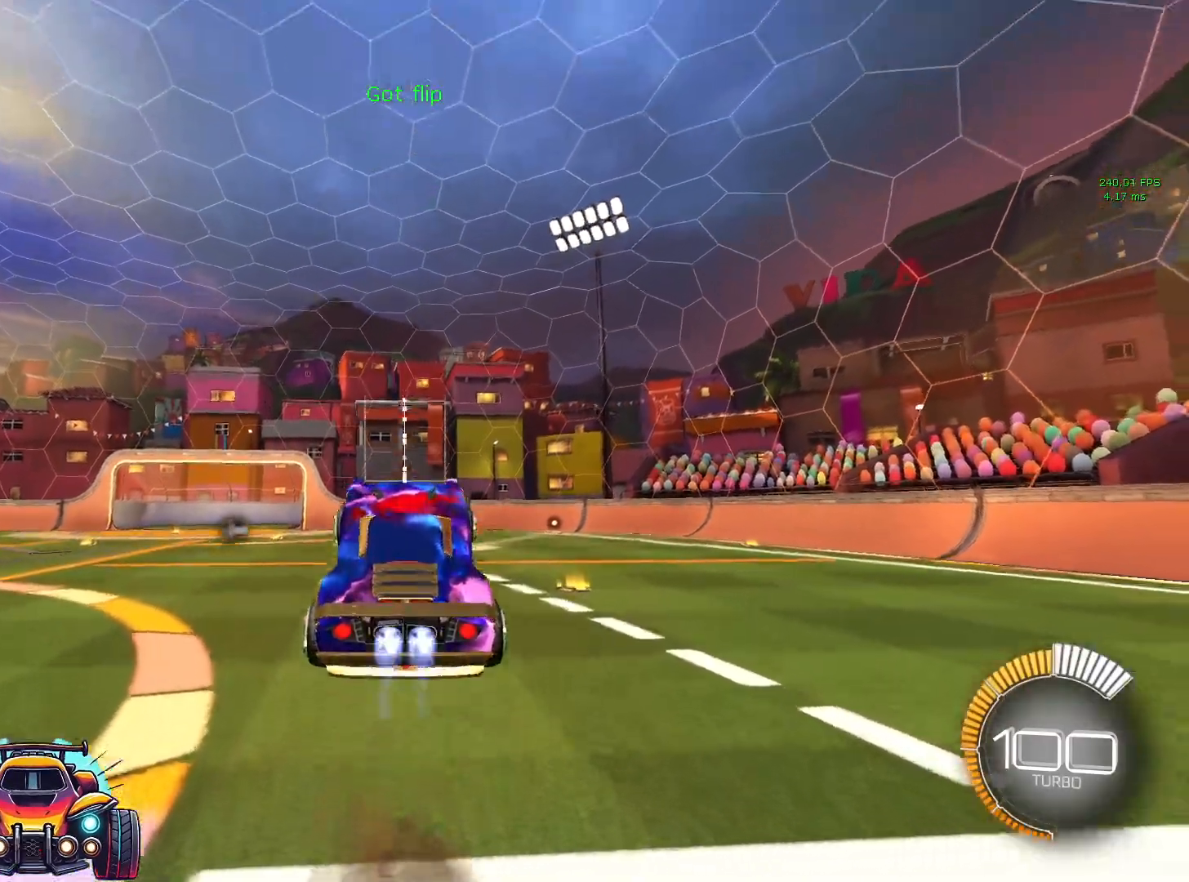
Gameplay with a controller (PlayStation layout); each line is a JSON object with the inputs held at the frame after it. "events" lists button and stick changes between this image and that frame as [ms after this image, input, new state], when the widget could be followed in between. Not read: DPAD_DOWN DPAD_LEFT DPAD_RIGHT DPAD_UP L3 R3 SELECT START right_stick.
{"buttons": ["SQUARE", "L1"], "left_stick": "up", "events": [[17, "SQUARE", "down"]]}
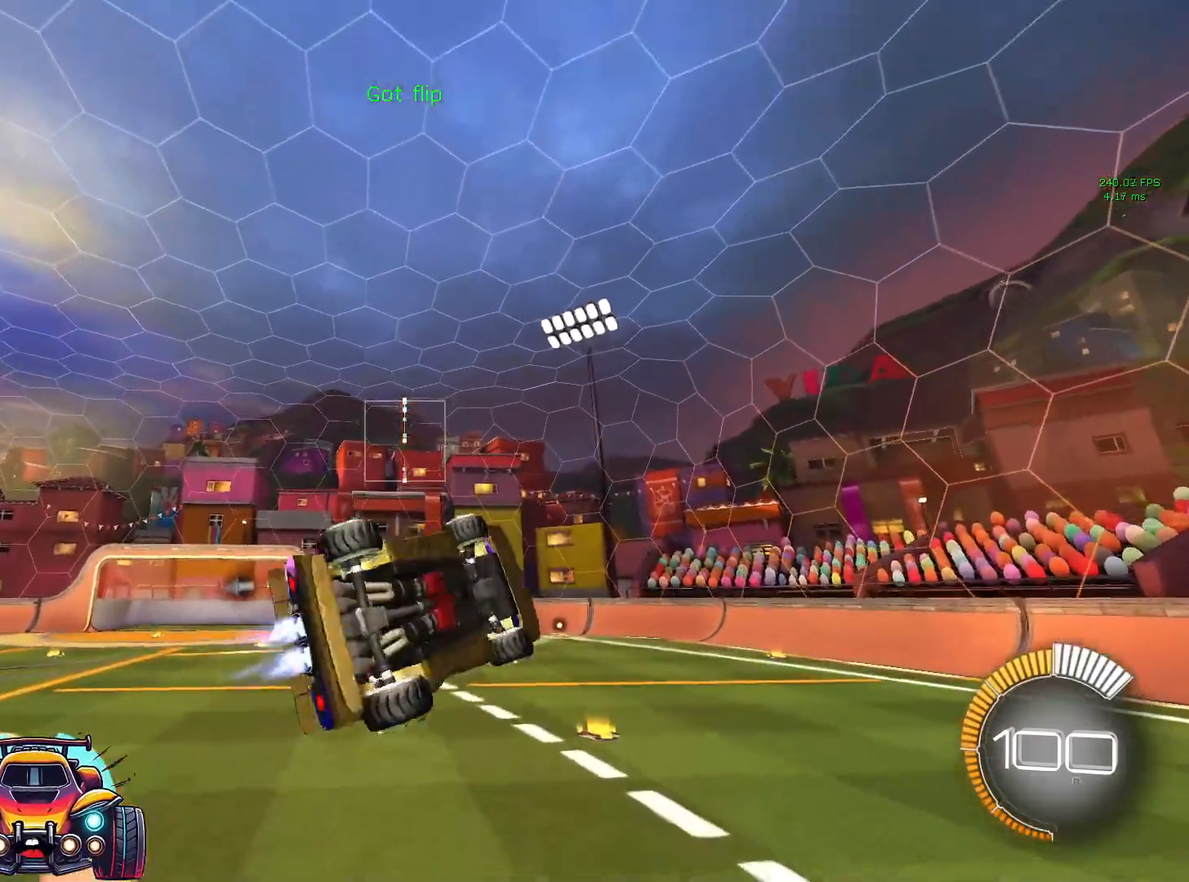
{"buttons": ["SQUARE"], "left_stick": "center", "events": [[17, "left_stick", "center"], [333, "L1", "up"]]}
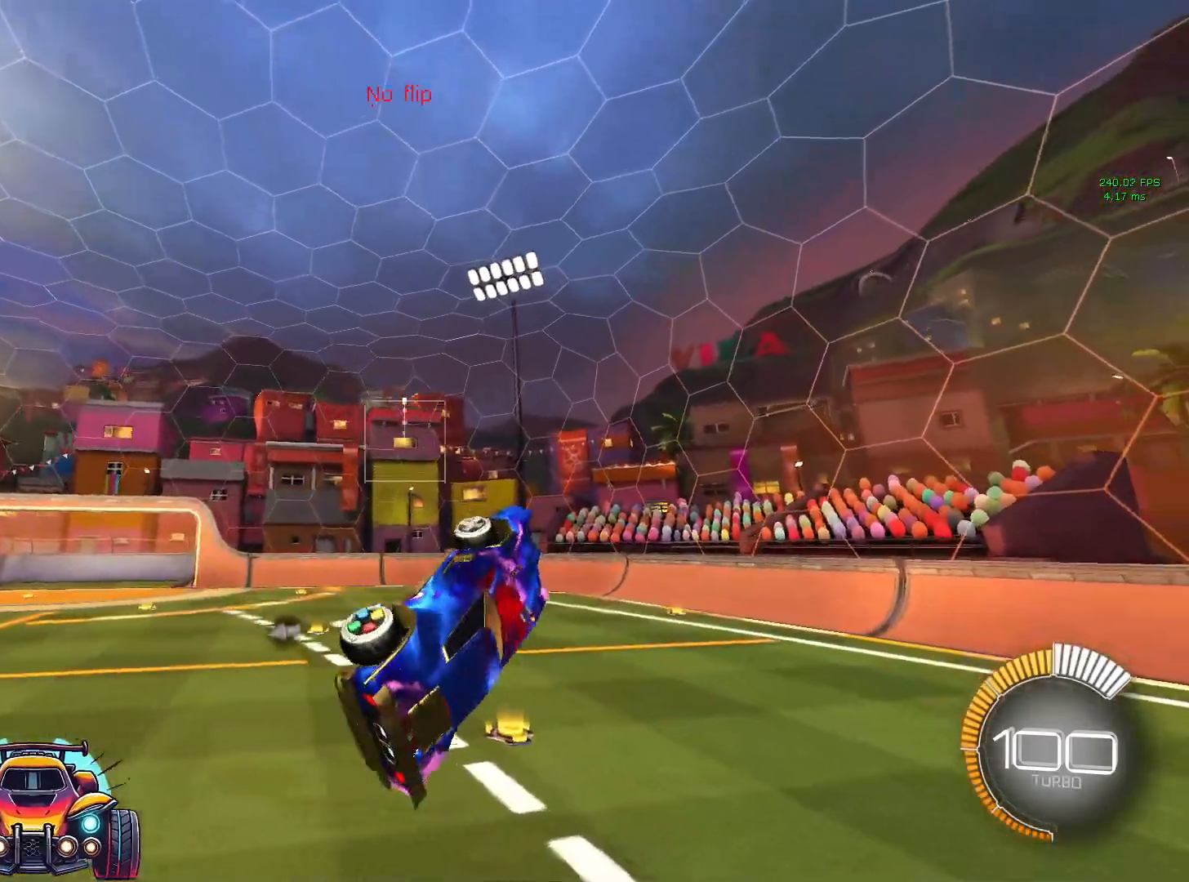
{"buttons": [], "left_stick": "center", "events": [[83, "SQUARE", "up"]]}
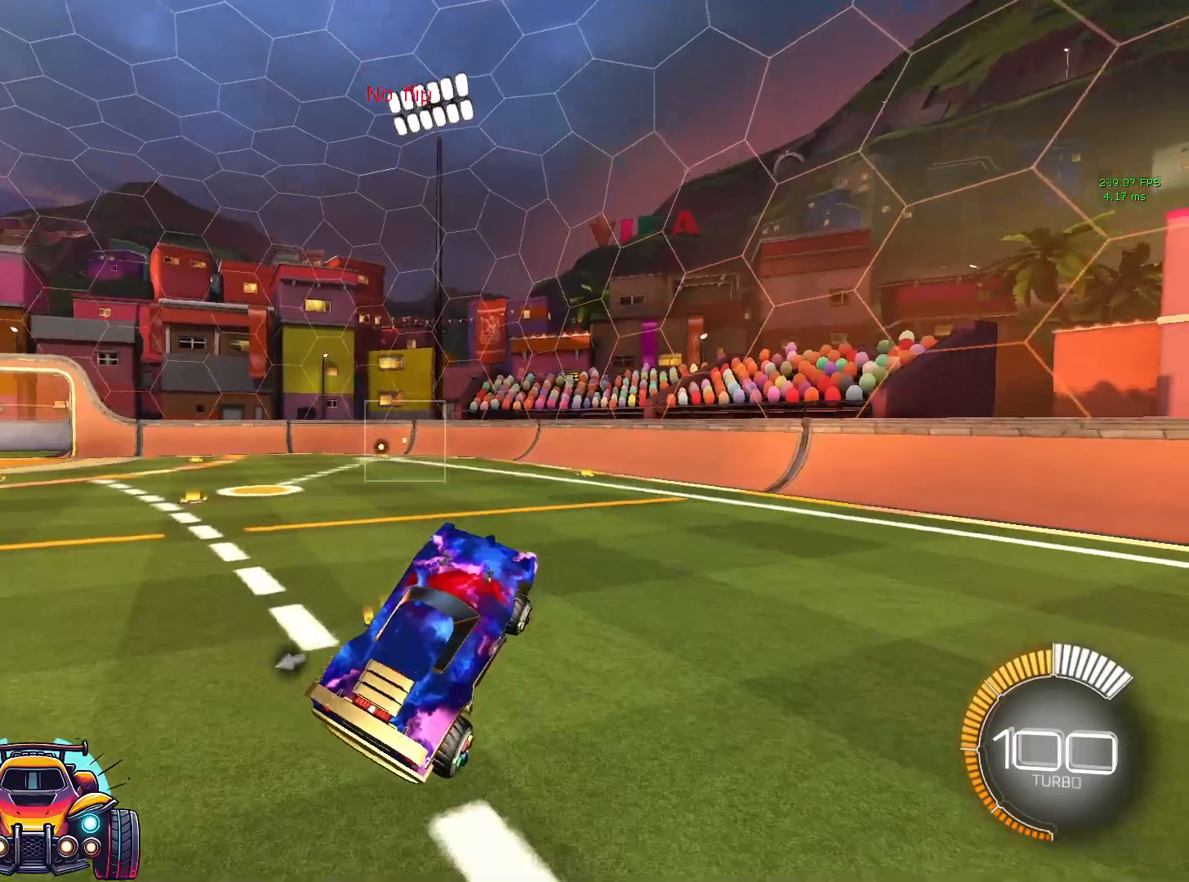
{"buttons": ["L2"], "left_stick": "center", "events": [[317, "L2", "down"]]}